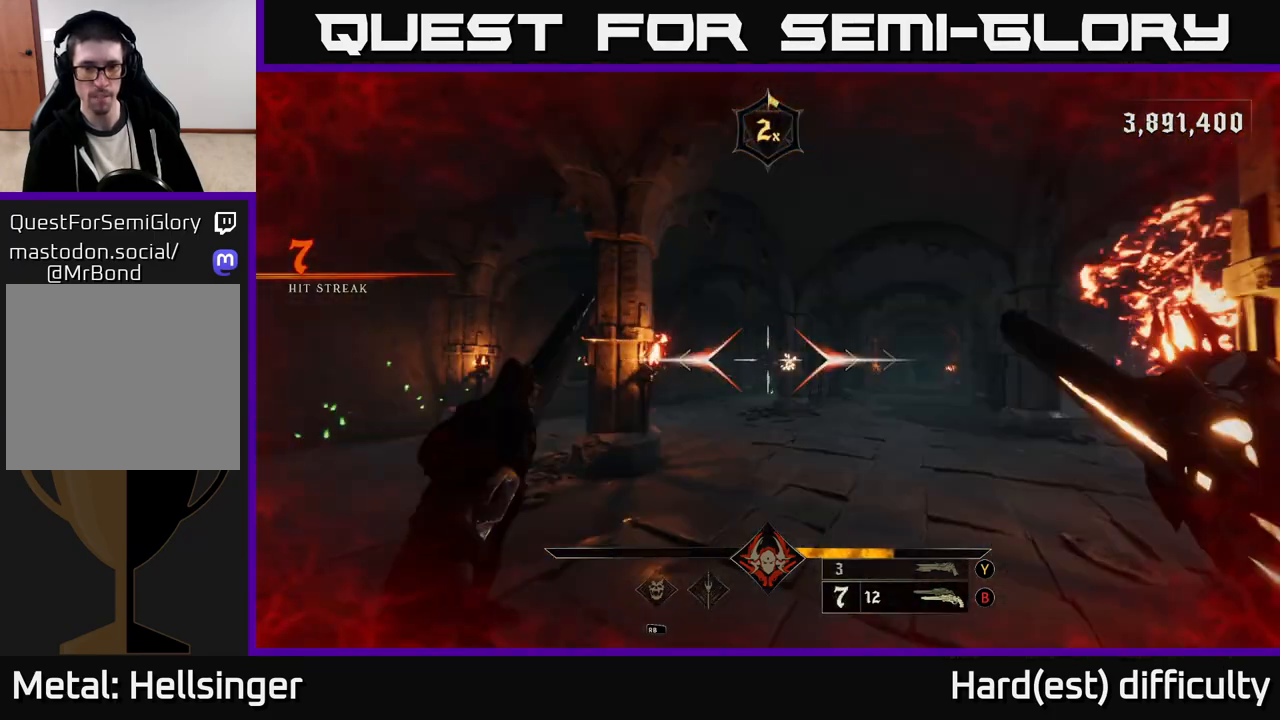
Gameplay with a controller (Xbox layout); each line is a JSON object with the inputs held at the frame after it. "events" lists button and stick changes between this image and that frame as [ms after this image, input, new state], when the widget could be followed in between.
{"buttons": [], "left_stick": "up-left", "right_stick": "center", "events": [[67, "left_stick", "up"], [167, "left_stick", "up-left"], [333, "right_stick", "down-right"], [367, "R2", "down"], [450, "R2", "up"], [450, "right_stick", "center"]]}
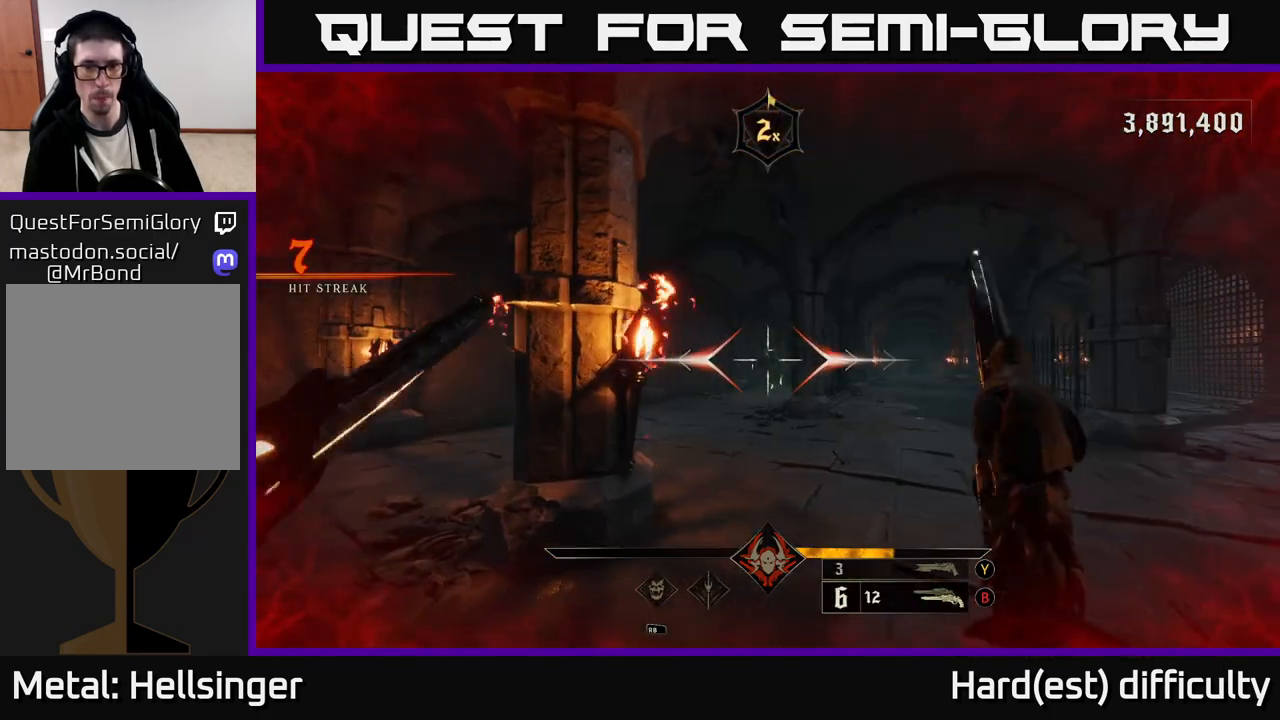
{"buttons": [], "left_stick": "down-left", "right_stick": "center", "events": [[17, "left_stick", "center"], [350, "R2", "down"], [417, "R2", "up"], [433, "left_stick", "down-left"]]}
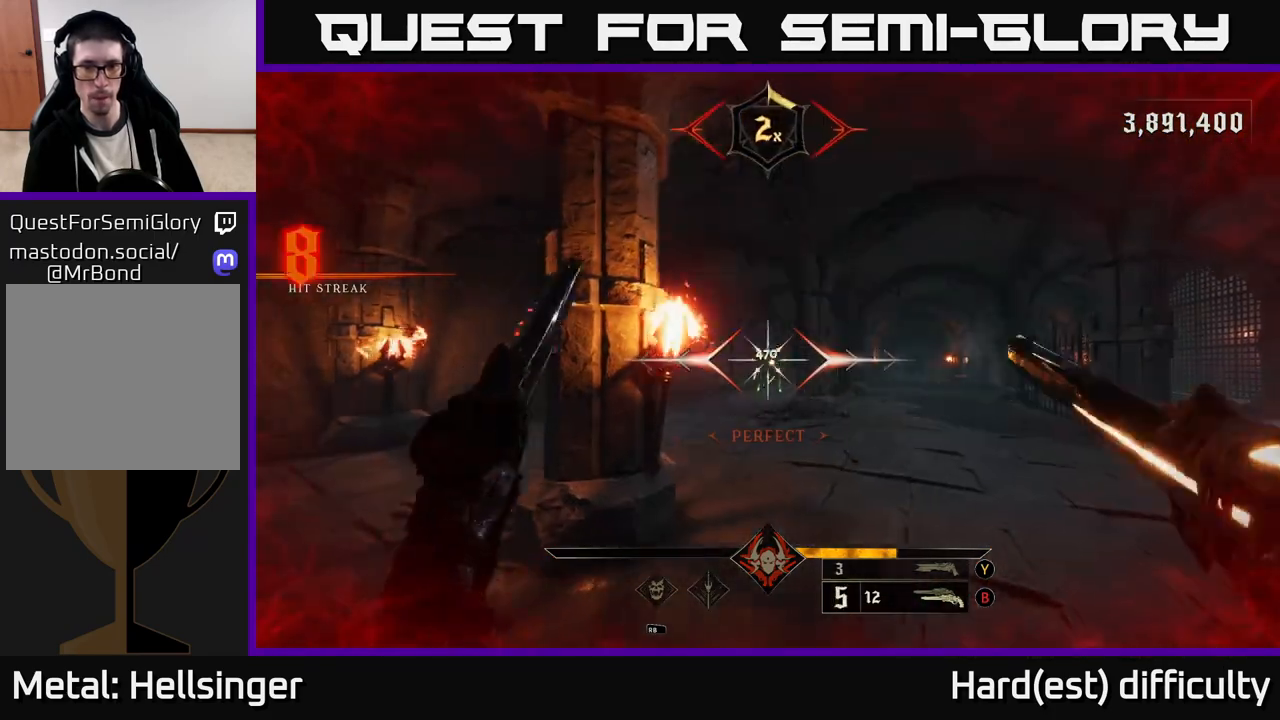
{"buttons": [], "left_stick": "right", "right_stick": "center", "events": [[100, "left_stick", "center"], [350, "R2", "down"], [433, "R2", "up"], [467, "left_stick", "right"]]}
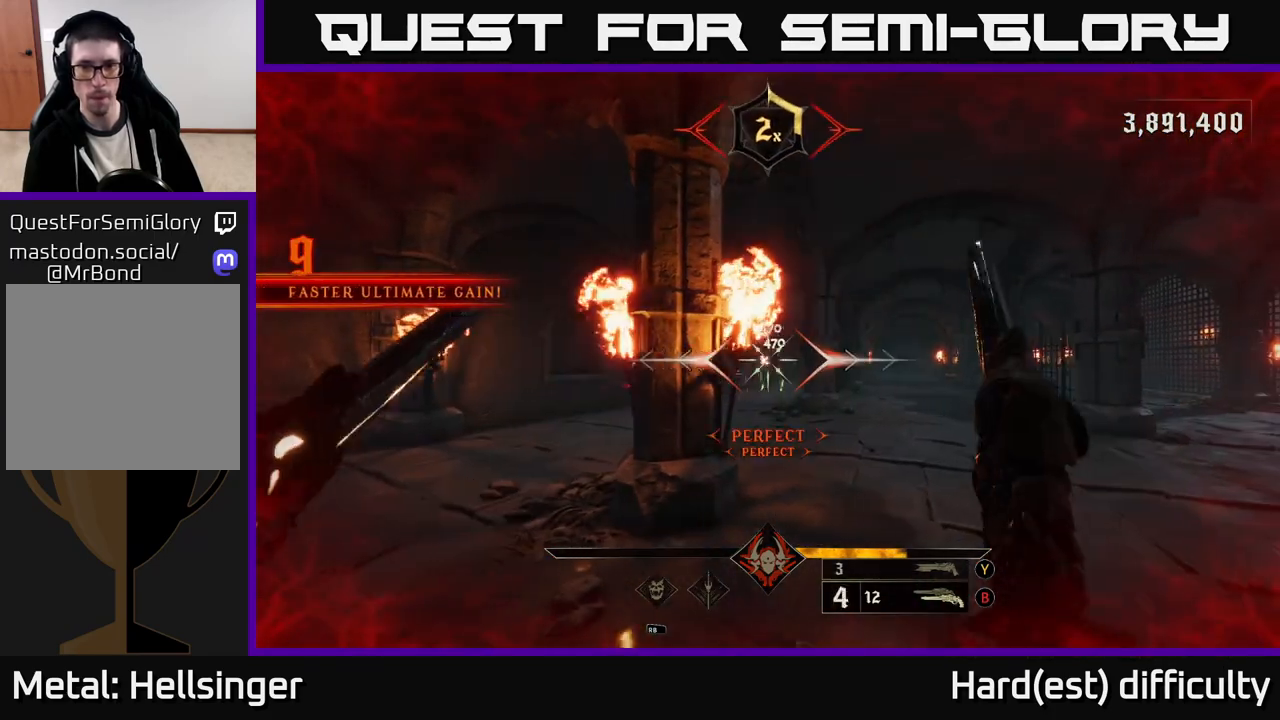
{"buttons": [], "left_stick": "center", "right_stick": "center", "events": [[83, "left_stick", "center"], [333, "right_stick", "up-left"], [367, "R2", "down"], [383, "right_stick", "center"], [450, "R2", "up"]]}
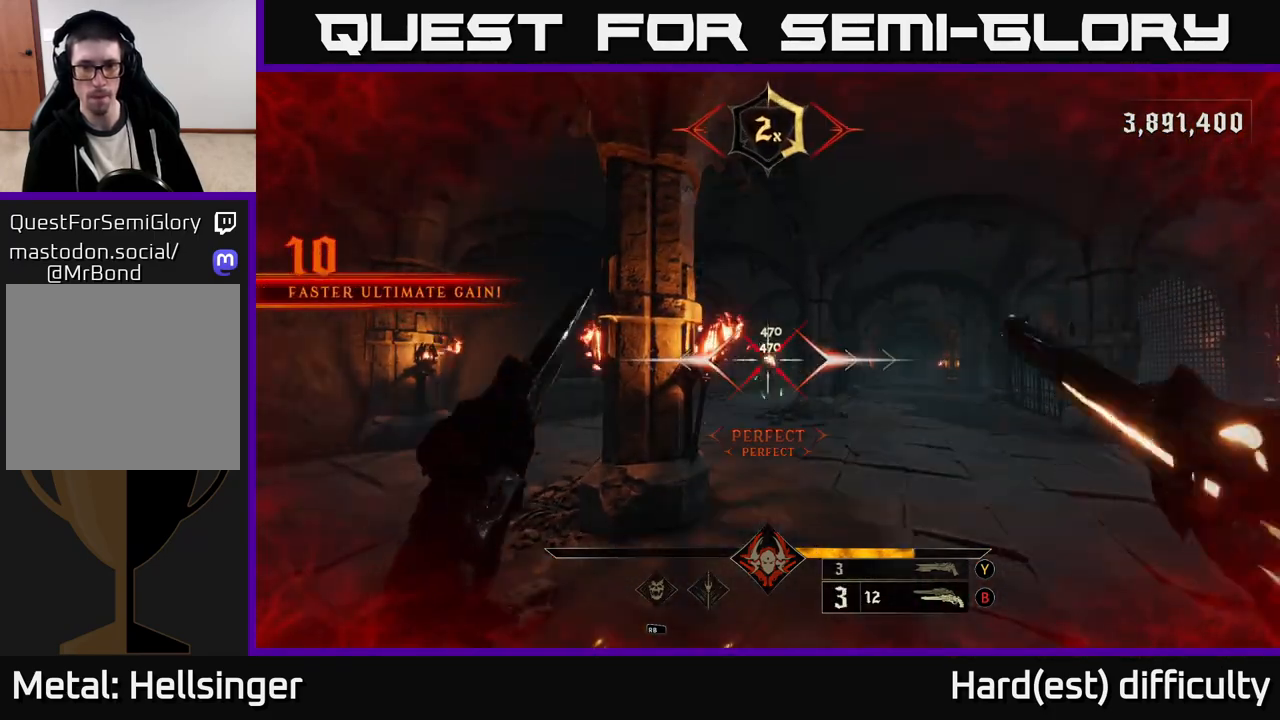
{"buttons": [], "left_stick": "down", "right_stick": "center", "events": [[367, "R2", "down"], [433, "R2", "up"], [500, "left_stick", "down"]]}
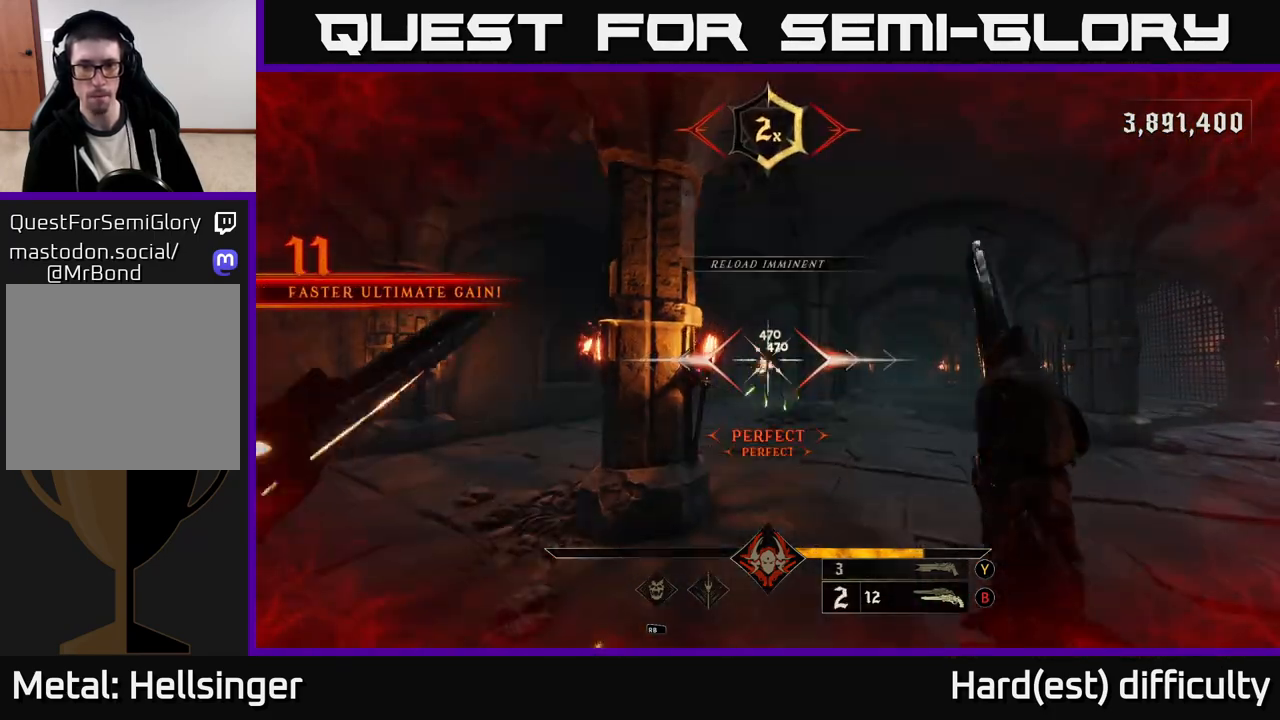
{"buttons": [], "left_stick": "down-left", "right_stick": "center", "events": [[183, "left_stick", "center"], [350, "R2", "down"], [433, "R2", "up"], [450, "left_stick", "down-left"]]}
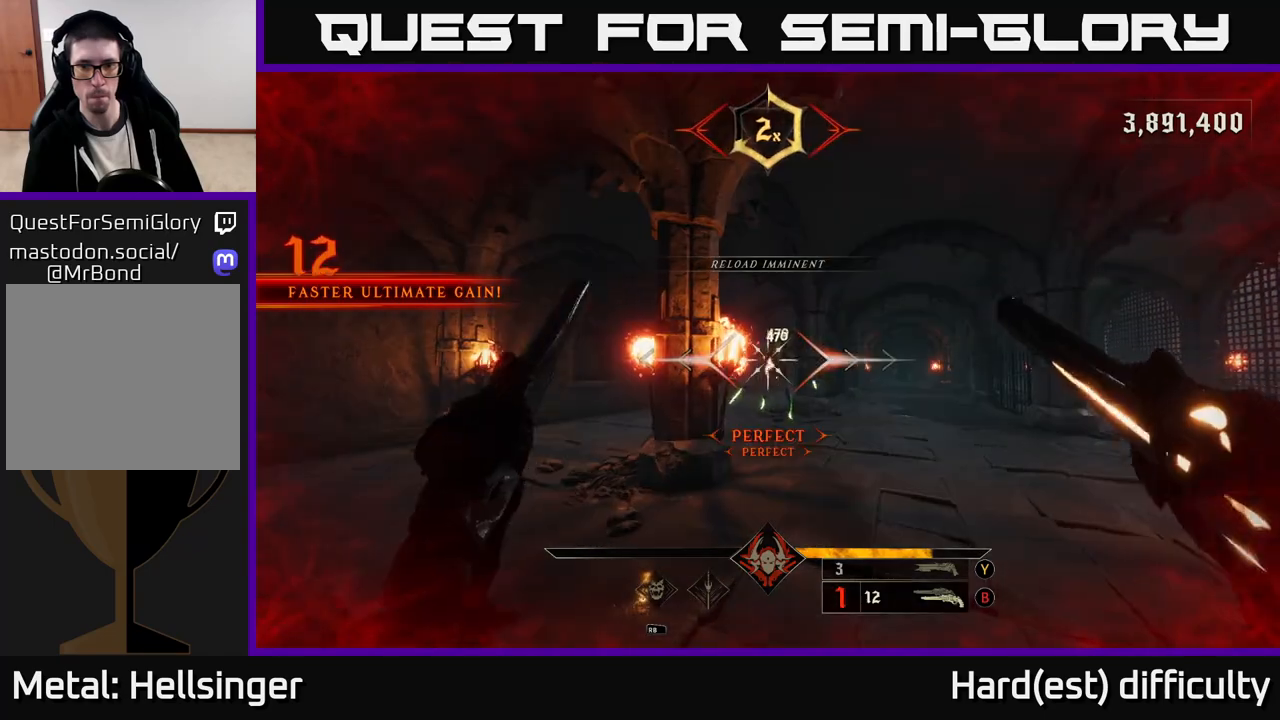
{"buttons": [], "left_stick": "down-right", "right_stick": "center", "events": [[17, "left_stick", "center"], [250, "left_stick", "down"], [367, "R2", "down"], [383, "right_stick", "left"], [400, "left_stick", "down-right"], [433, "R2", "up"], [433, "right_stick", "center"]]}
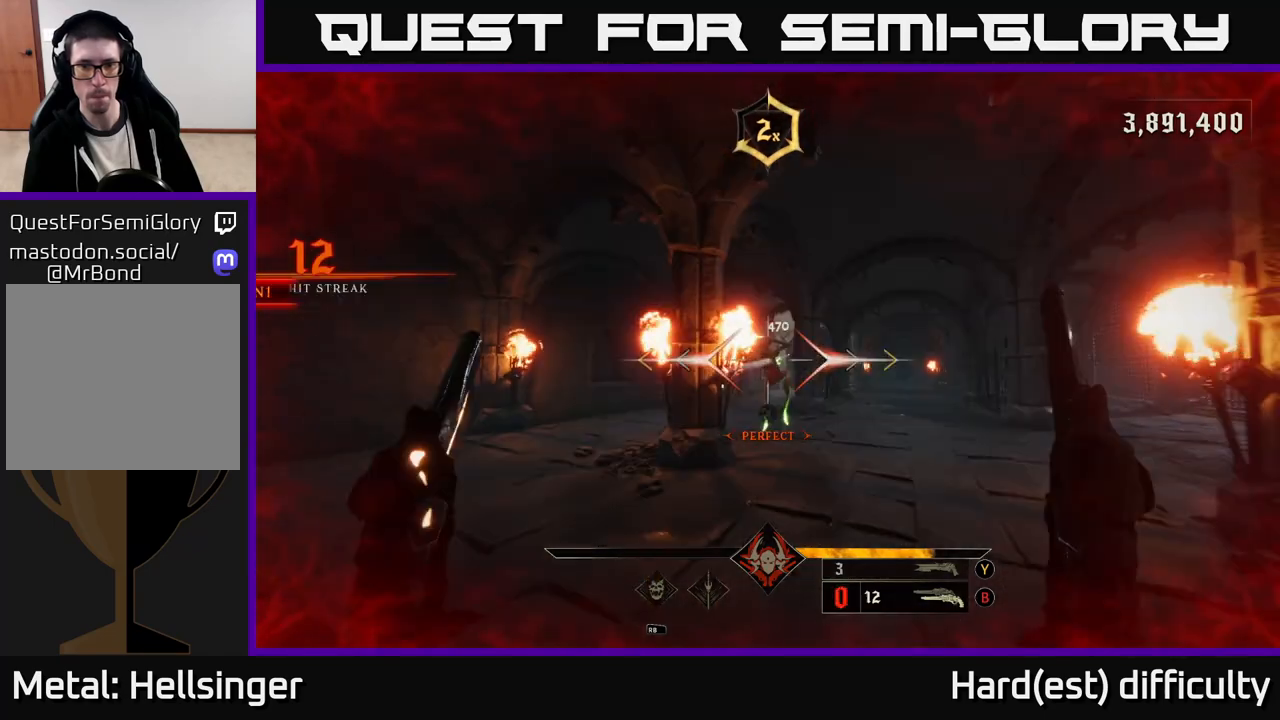
{"buttons": ["L2", "R2"], "left_stick": "right", "right_stick": "left", "events": [[200, "right_stick", "left"], [333, "R2", "down"], [333, "right_stick", "center"], [367, "L2", "down"], [467, "right_stick", "left"], [500, "left_stick", "right"]]}
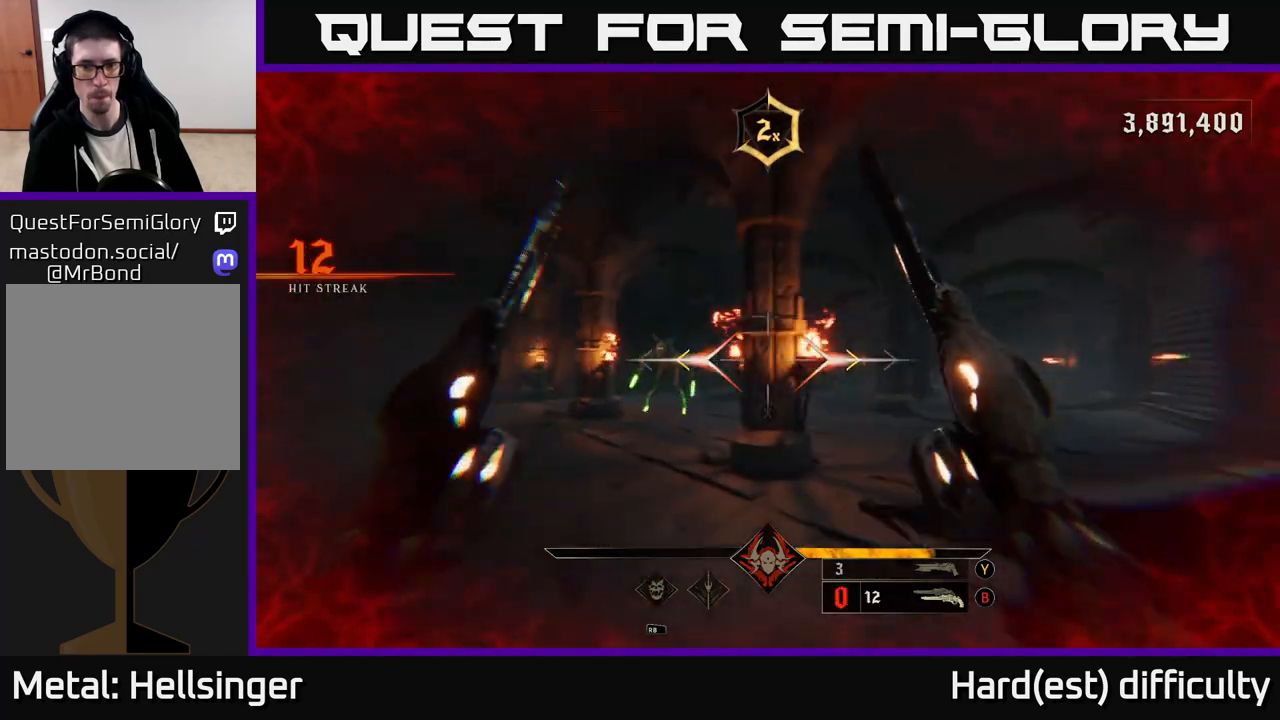
{"buttons": ["L2"], "left_stick": "right", "right_stick": "center", "events": [[17, "R2", "up"], [33, "L2", "up"], [50, "right_stick", "center"], [250, "A", "down"], [383, "X", "down"], [417, "A", "up"], [433, "L2", "down"], [467, "X", "up"]]}
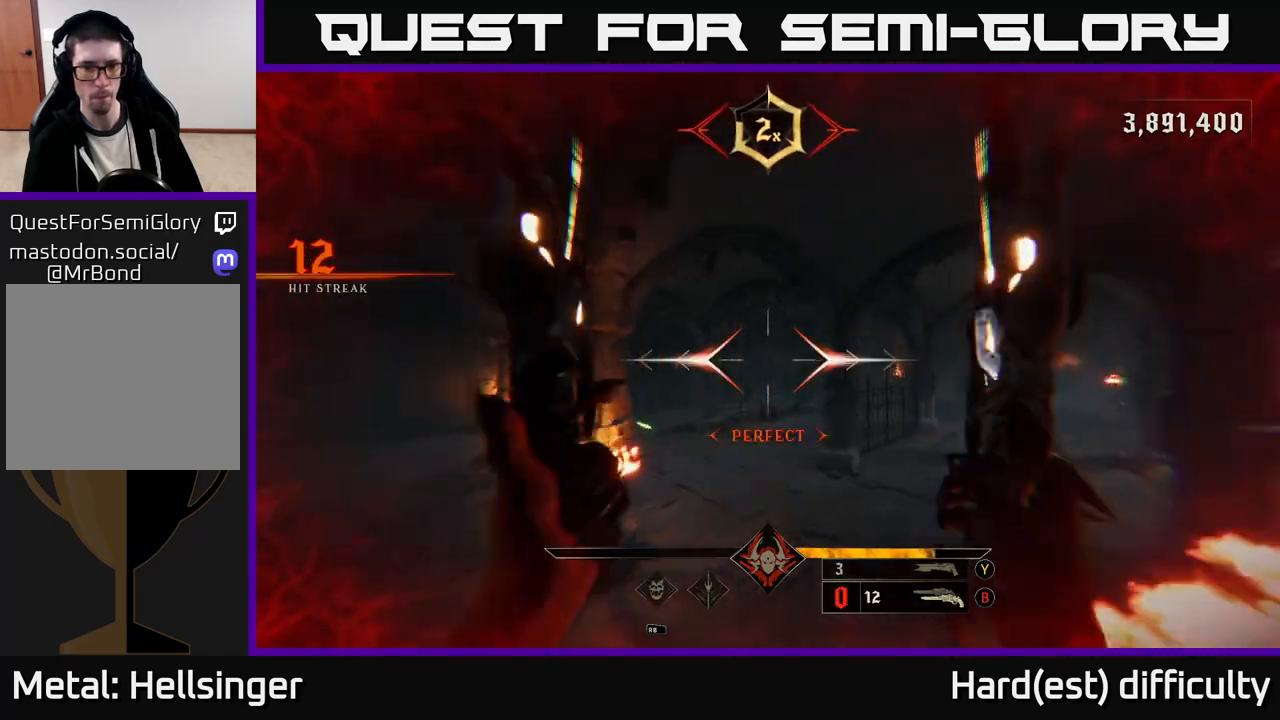
{"buttons": [], "left_stick": "up-right", "right_stick": "center", "events": [[17, "L2", "up"], [100, "right_stick", "down-left"], [217, "right_stick", "left"], [350, "left_stick", "up-right"], [367, "right_stick", "center"]]}
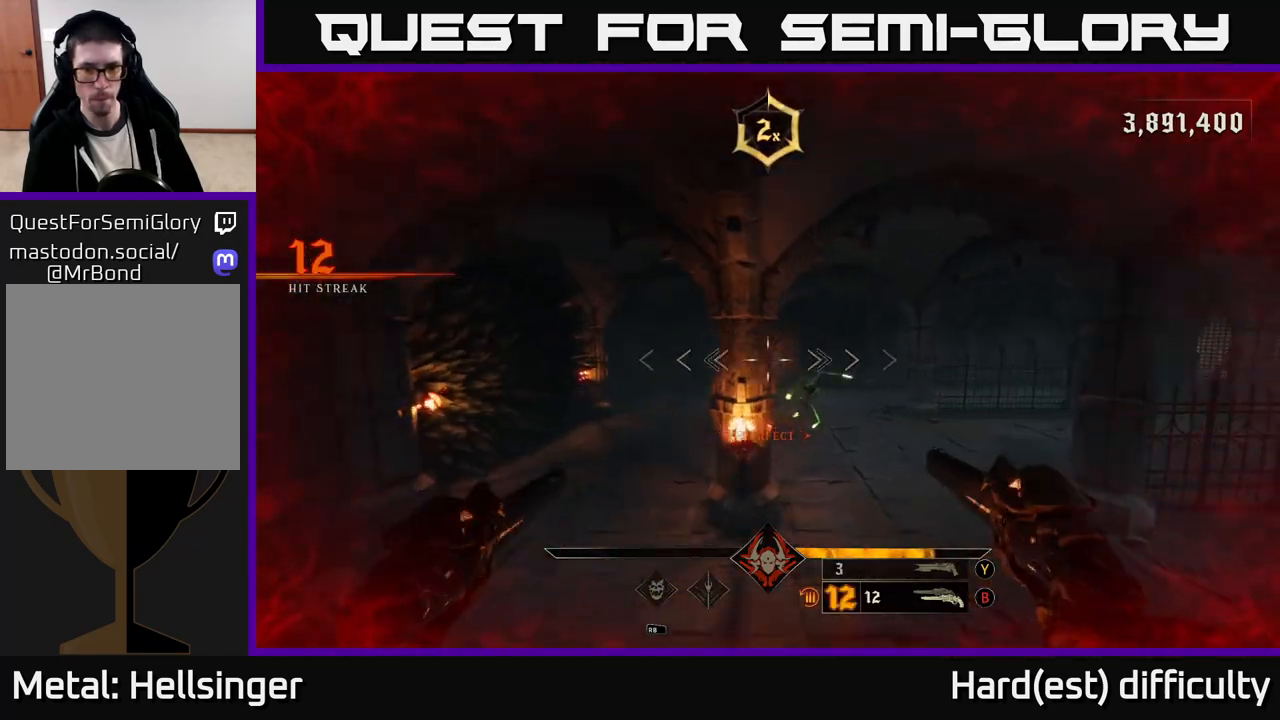
{"buttons": ["R2"], "left_stick": "right", "right_stick": "center", "events": [[267, "right_stick", "left"], [300, "left_stick", "right"], [367, "L2", "down"], [467, "R2", "down"], [467, "right_stick", "center"], [500, "L2", "up"]]}
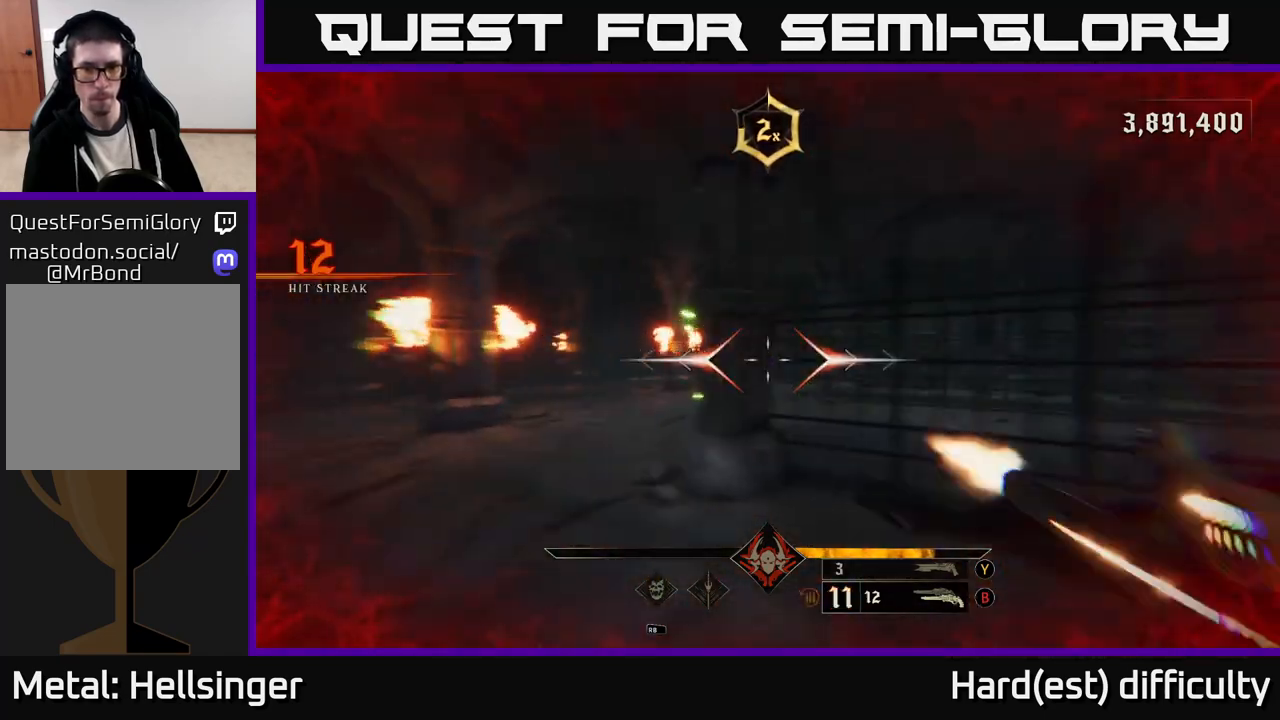
{"buttons": [], "left_stick": "down-right", "right_stick": "center", "events": [[50, "R2", "up"], [183, "left_stick", "down-right"], [183, "right_stick", "left"], [417, "right_stick", "center"]]}
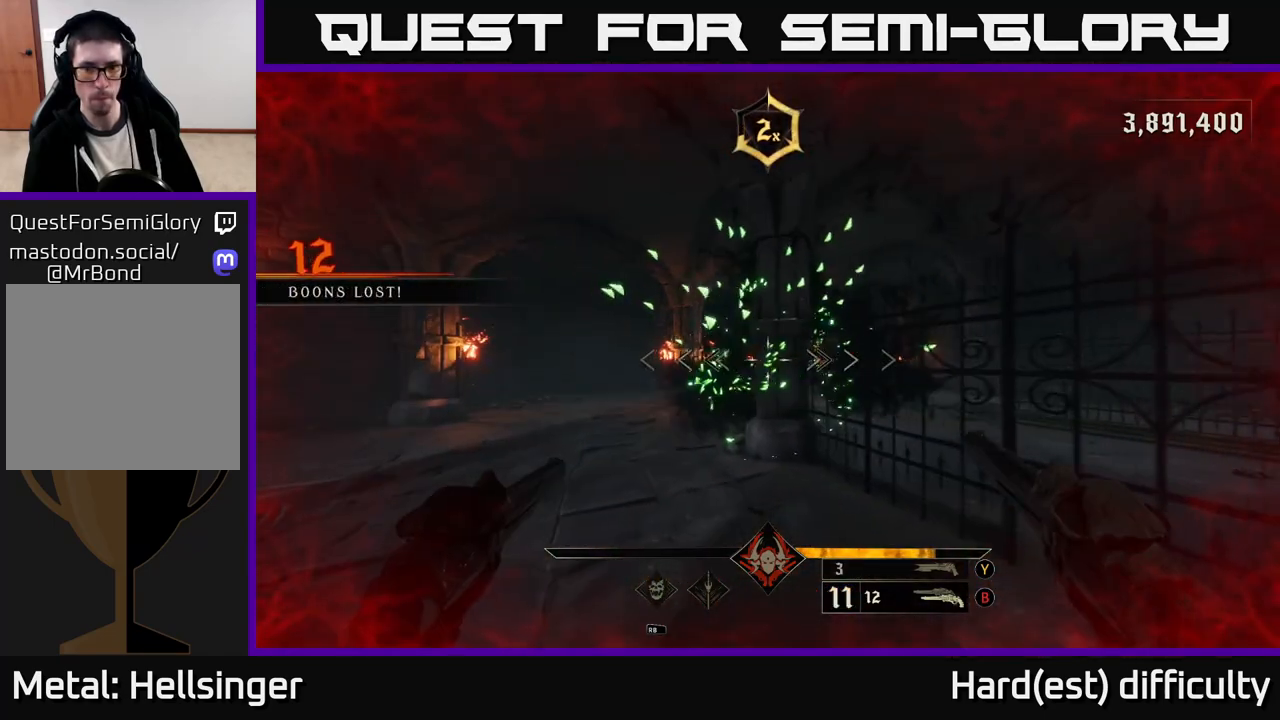
{"buttons": [], "left_stick": "down-right", "right_stick": "center", "events": [[333, "R2", "down"], [417, "R2", "up"]]}
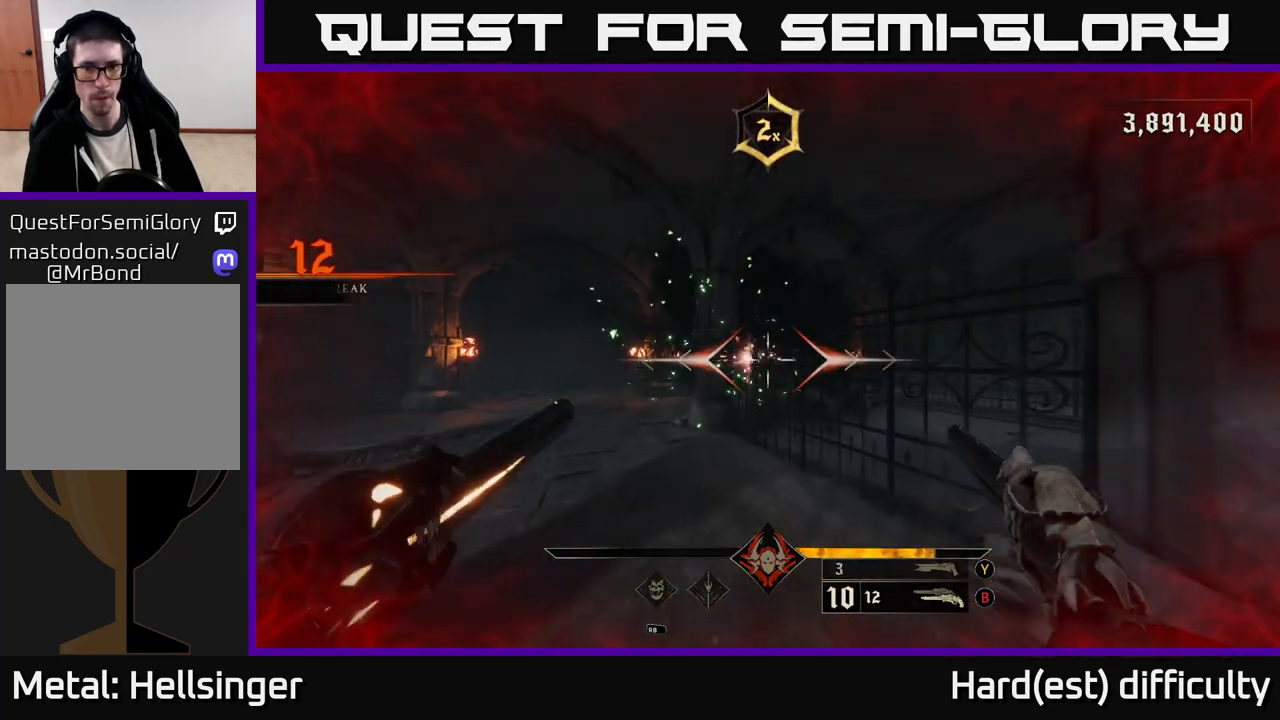
{"buttons": [], "left_stick": "down-right", "right_stick": "center", "events": [[317, "R2", "down"], [383, "R2", "up"]]}
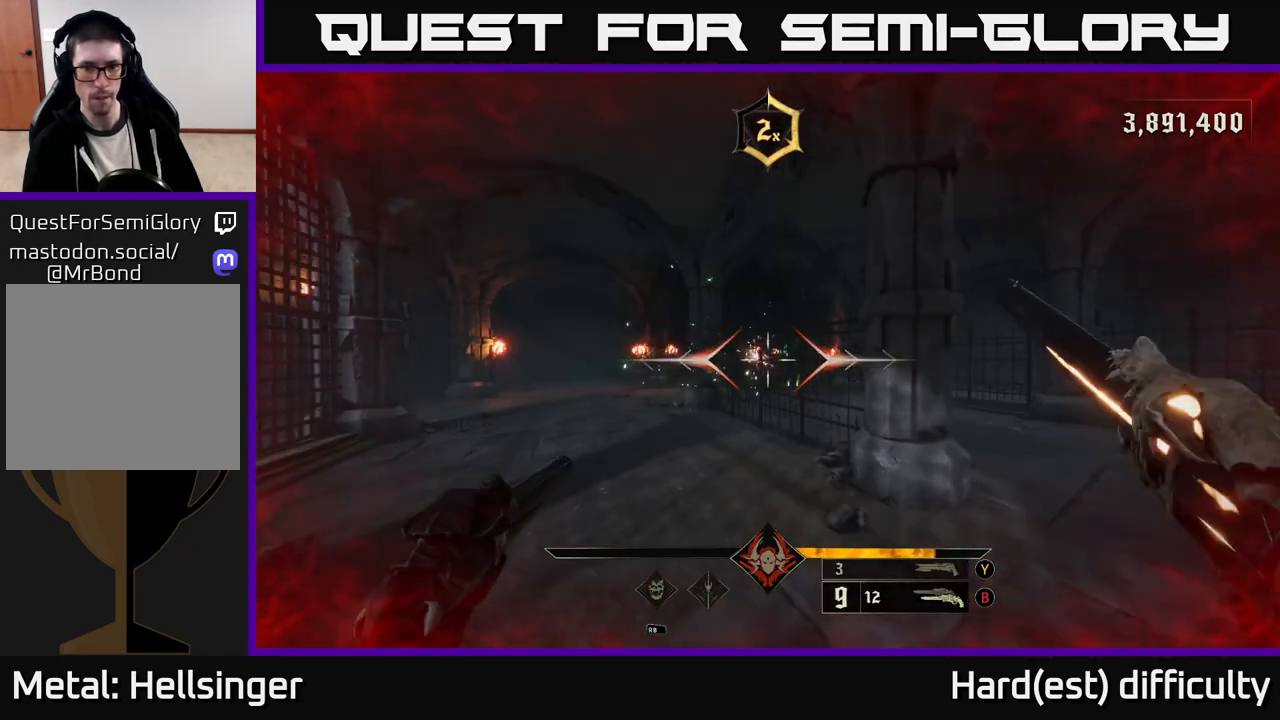
{"buttons": [], "left_stick": "right", "right_stick": "center", "events": [[250, "L2", "down"], [300, "right_stick", "left"], [317, "left_stick", "right"], [367, "right_stick", "center"], [383, "L2", "up"]]}
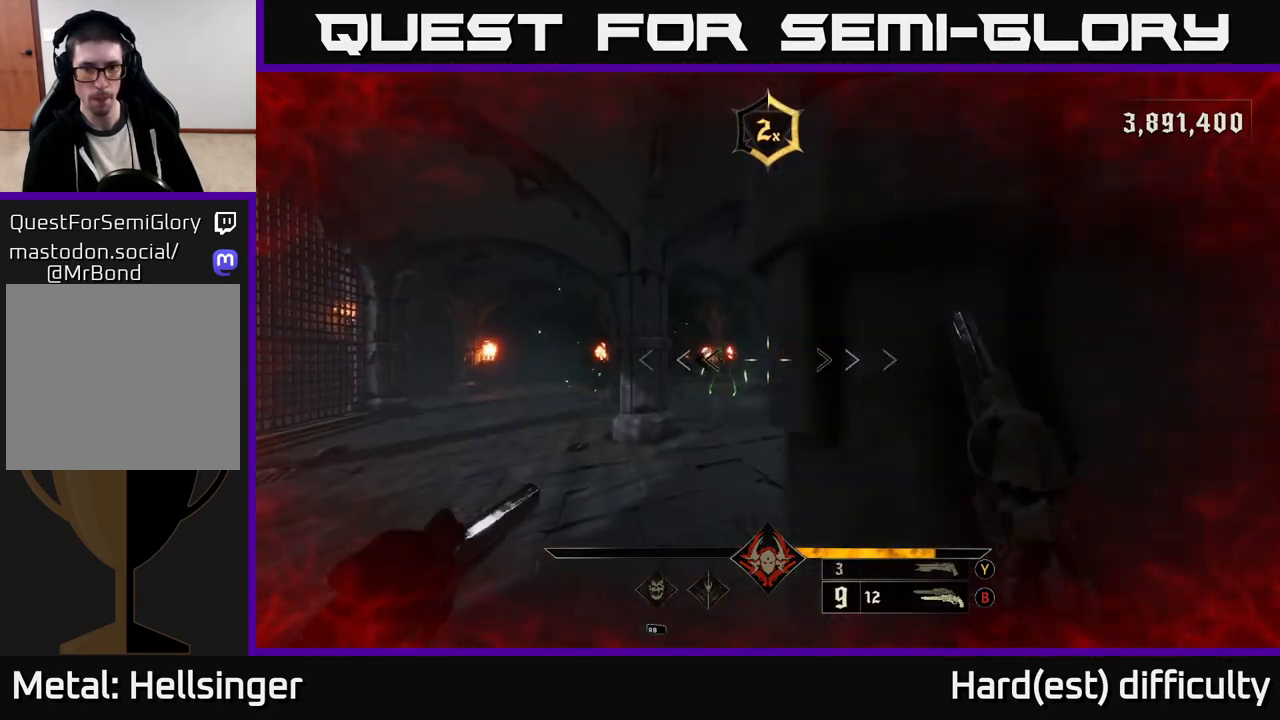
{"buttons": ["R2"], "left_stick": "center", "right_stick": "center", "events": [[117, "right_stick", "left"], [233, "left_stick", "left"], [283, "right_stick", "center"], [450, "left_stick", "center"], [483, "R2", "down"]]}
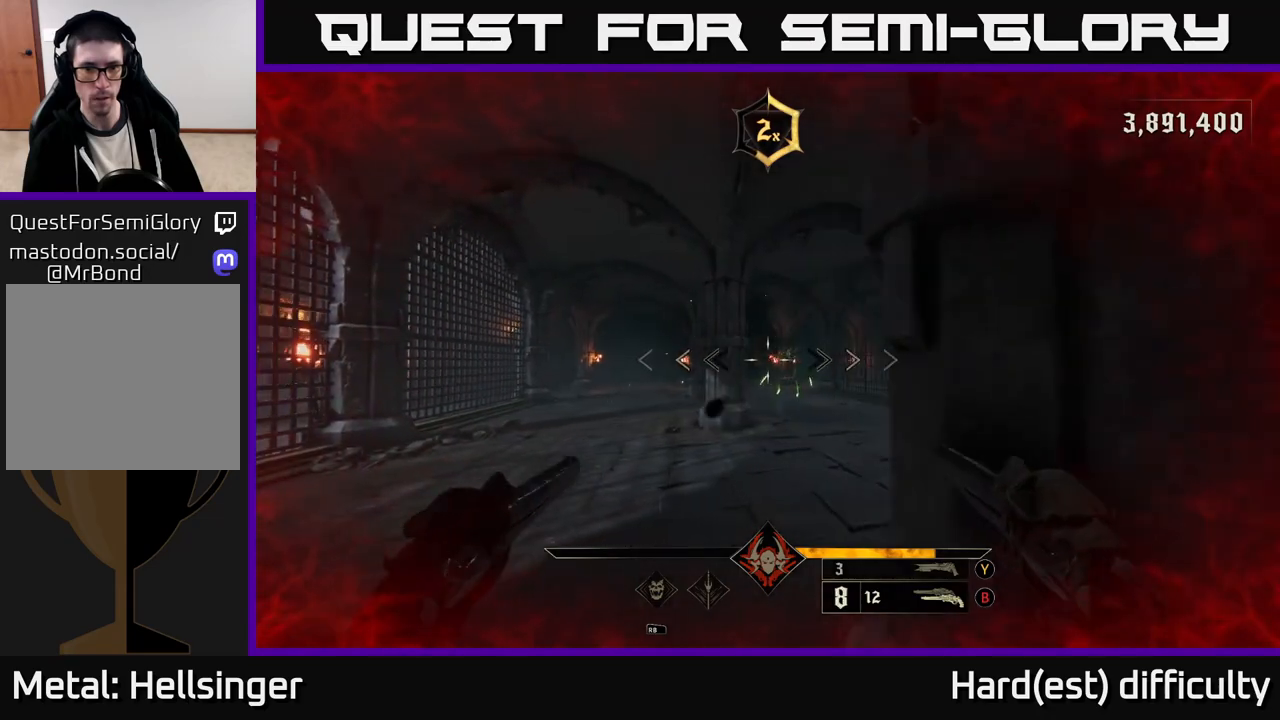
{"buttons": [], "left_stick": "down", "right_stick": "center", "events": [[33, "R2", "up"], [367, "left_stick", "down"], [400, "R2", "down"], [483, "R2", "up"]]}
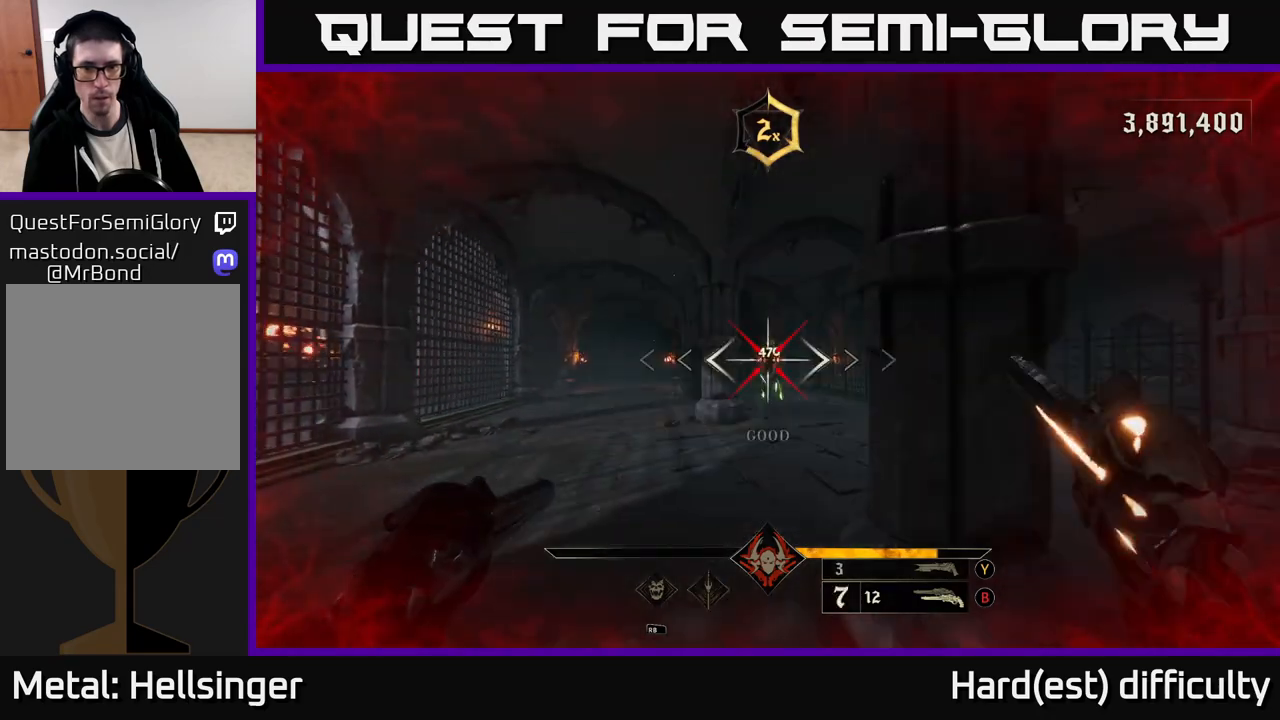
{"buttons": [], "left_stick": "down", "right_stick": "center", "events": [[83, "left_stick", "center"], [283, "left_stick", "down"], [367, "R2", "down"], [450, "R2", "up"]]}
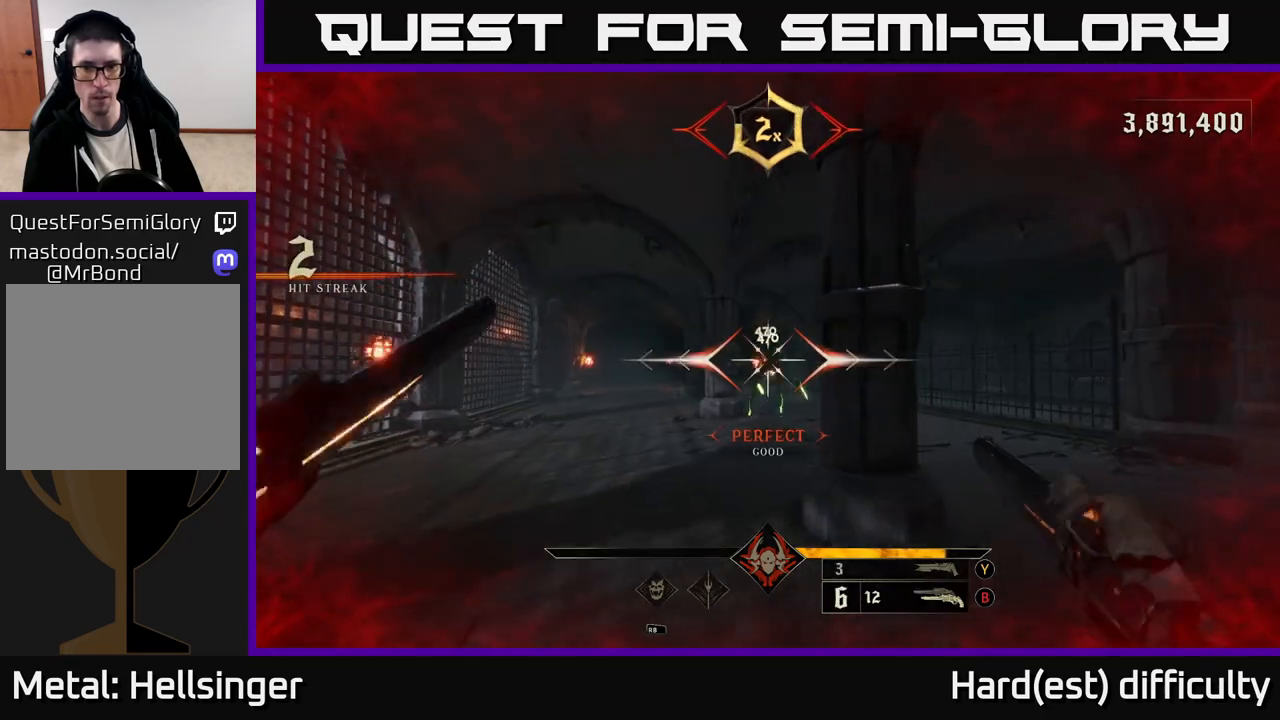
{"buttons": [], "left_stick": "down", "right_stick": "center", "events": [[333, "right_stick", "up"], [350, "R2", "down"], [383, "right_stick", "center"], [417, "R2", "up"]]}
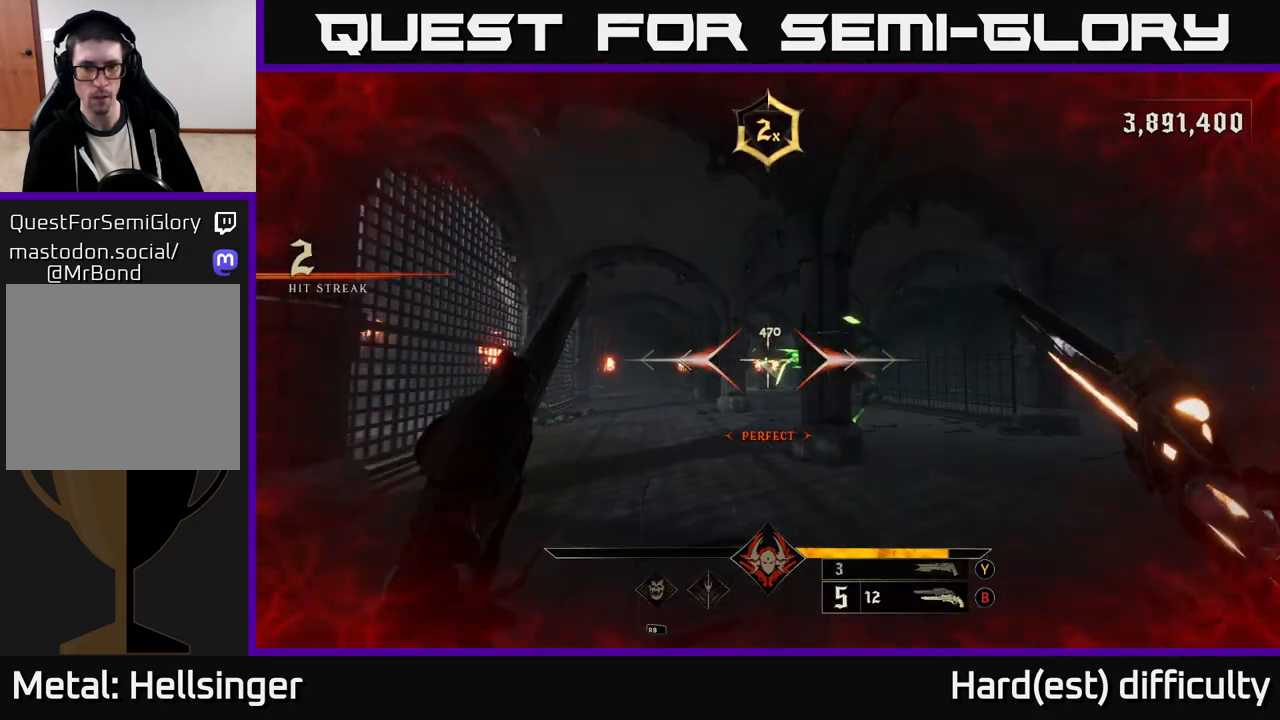
{"buttons": ["L2"], "left_stick": "down-left", "right_stick": "right", "events": [[167, "left_stick", "down-left"], [200, "right_stick", "right"], [383, "R2", "down"], [400, "L2", "down"], [483, "R2", "up"]]}
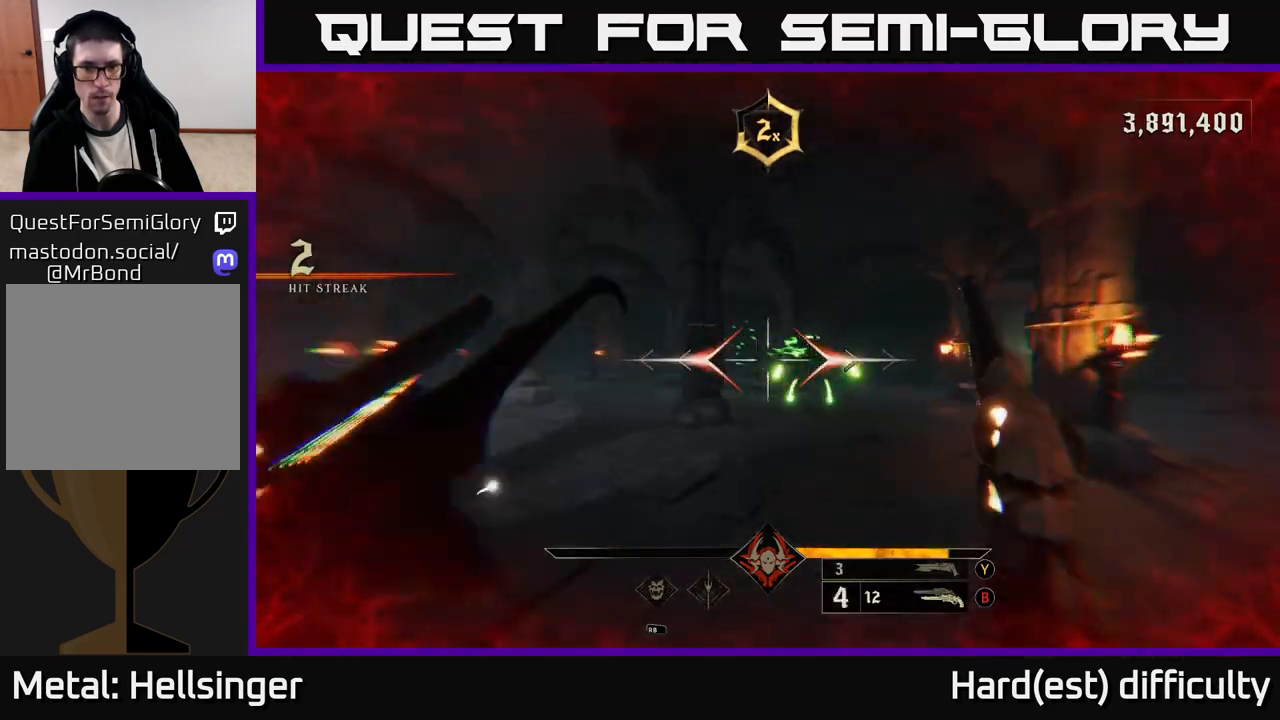
{"buttons": [], "left_stick": "right", "right_stick": "center", "events": [[17, "L2", "up"], [67, "right_stick", "down-left"], [150, "left_stick", "down"], [200, "right_stick", "center"], [250, "left_stick", "down-right"], [317, "A", "down"], [383, "left_stick", "right"], [450, "A", "up"]]}
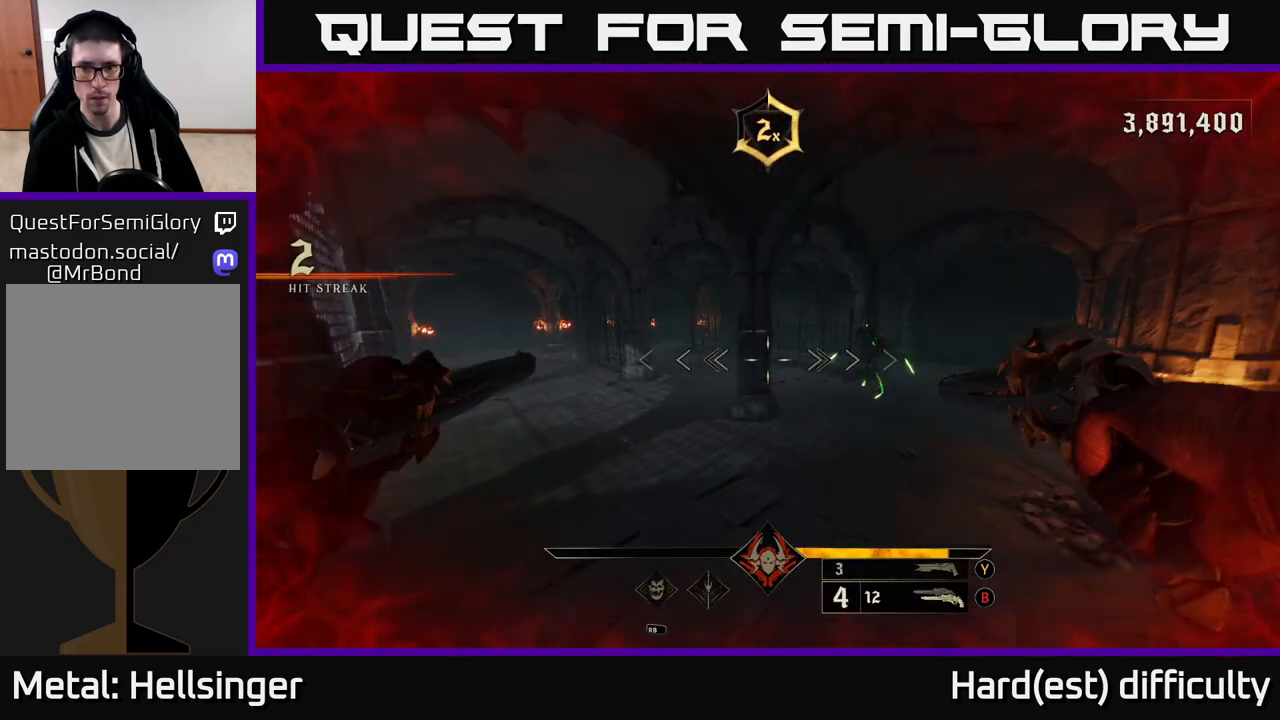
{"buttons": ["L2", "R2"], "left_stick": "right", "right_stick": "down", "events": [[167, "A", "down"], [217, "A", "up"], [417, "right_stick", "down"], [433, "L2", "down"], [467, "R2", "down"]]}
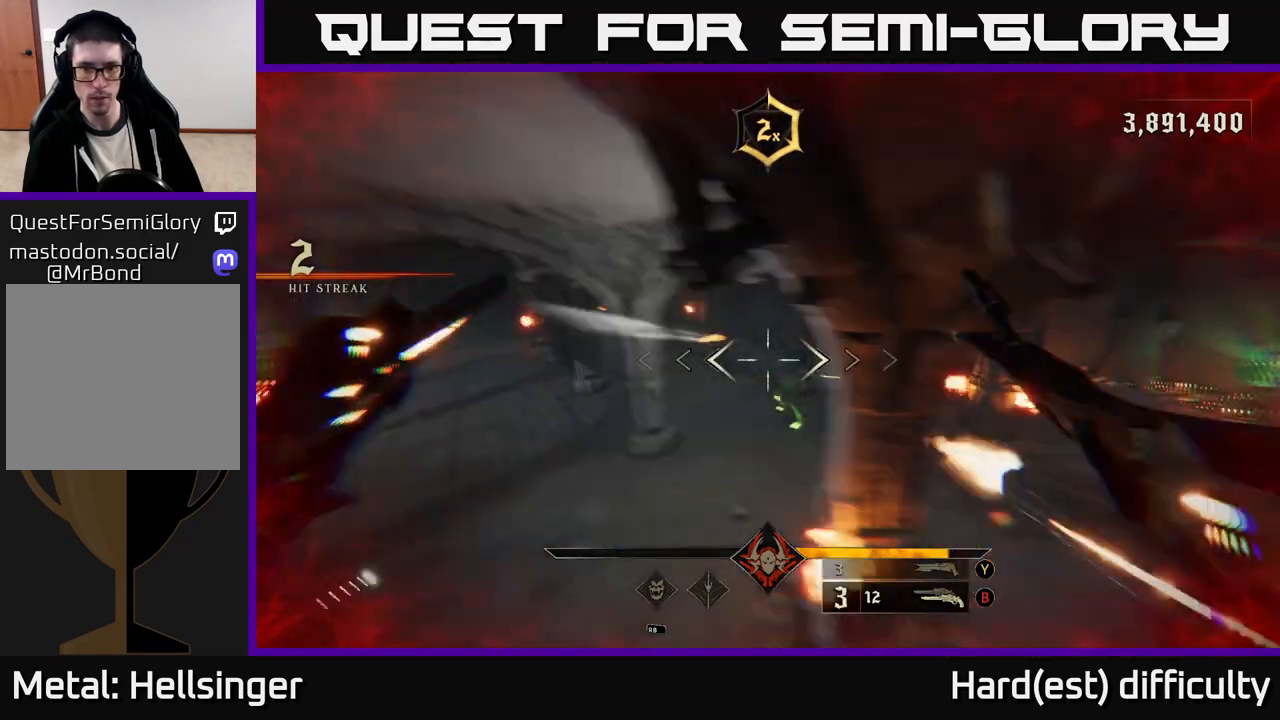
{"buttons": ["R2"], "left_stick": "up-right", "right_stick": "up-left", "events": [[17, "R2", "up"], [33, "right_stick", "center"], [50, "L2", "up"], [250, "left_stick", "up-right"], [317, "right_stick", "up-left"], [433, "R2", "down"]]}
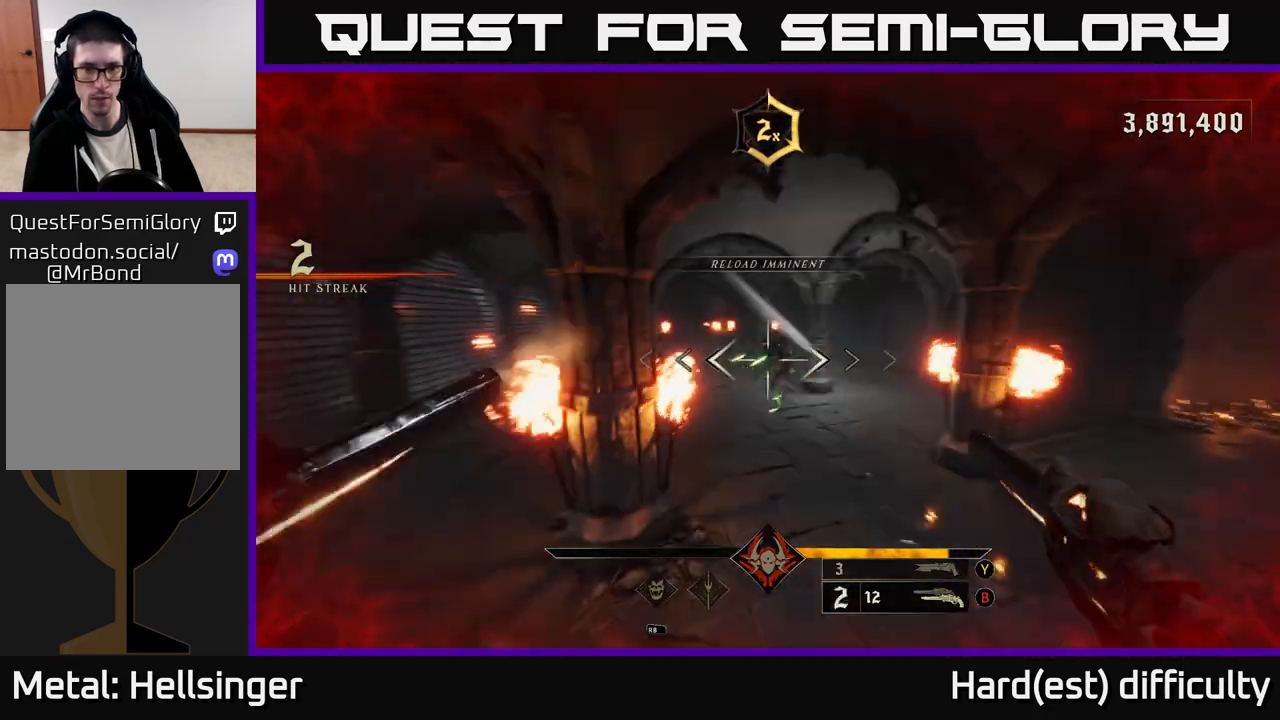
{"buttons": [], "left_stick": "up-right", "right_stick": "center", "events": [[17, "R2", "up"], [17, "right_stick", "center"], [183, "right_stick", "up"], [267, "L2", "down"], [283, "right_stick", "right"], [450, "L2", "up"], [500, "right_stick", "center"]]}
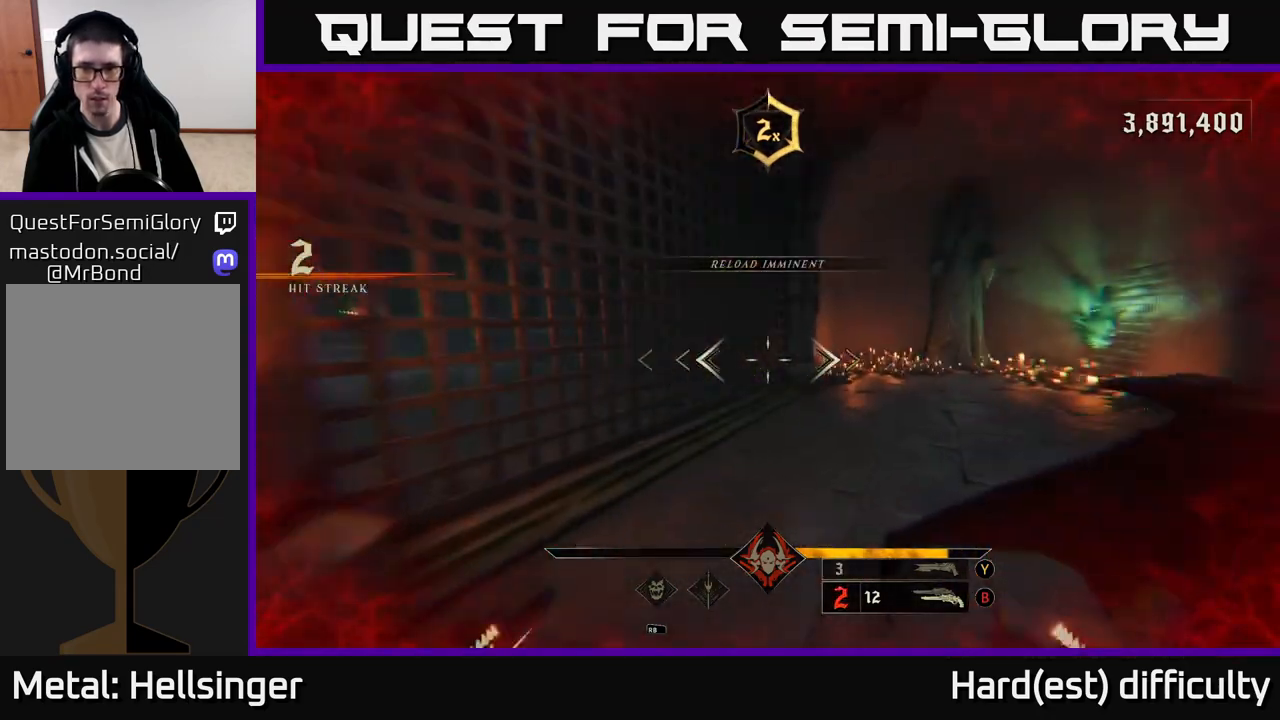
{"buttons": [], "left_stick": "up", "right_stick": "center", "events": [[50, "left_stick", "up"], [117, "right_stick", "right"], [367, "right_stick", "up-right"], [400, "R2", "down"], [500, "R2", "up"], [500, "right_stick", "center"]]}
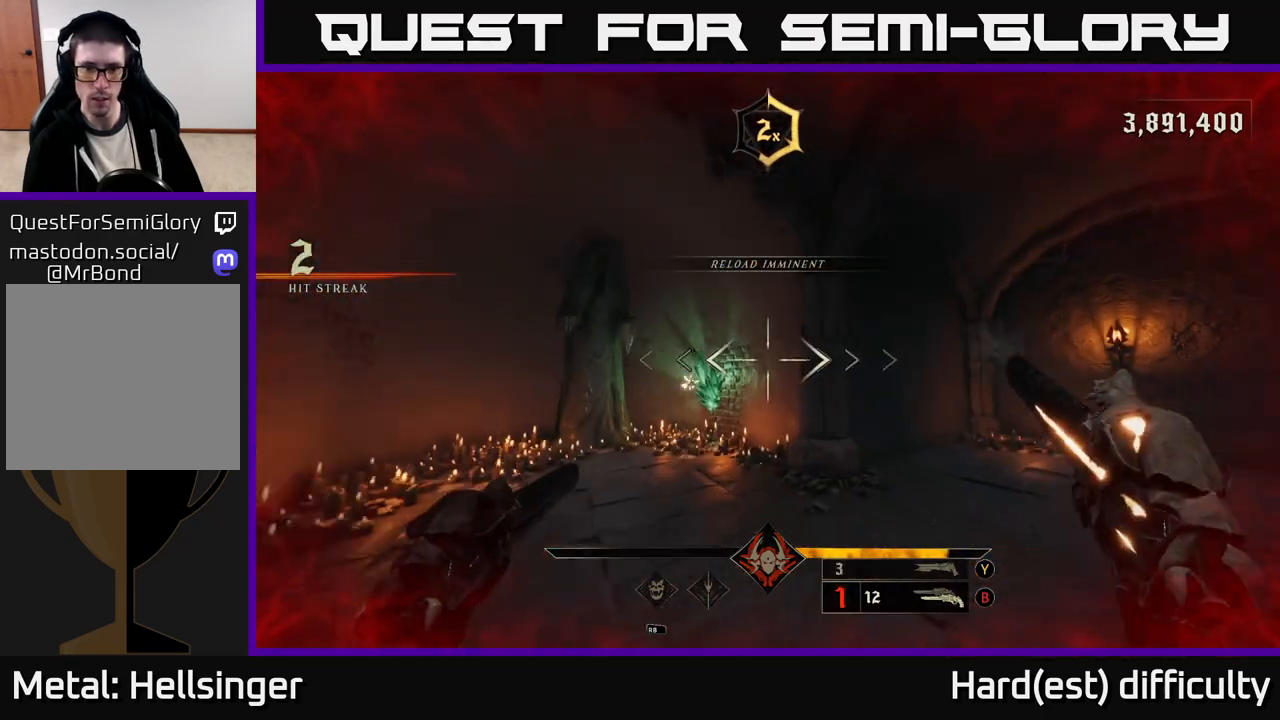
{"buttons": [], "left_stick": "up-left", "right_stick": "center", "events": [[117, "left_stick", "up-left"], [300, "right_stick", "left"], [367, "left_stick", "up"], [400, "right_stick", "center"], [417, "R2", "down"], [500, "R2", "up"], [500, "left_stick", "up-left"]]}
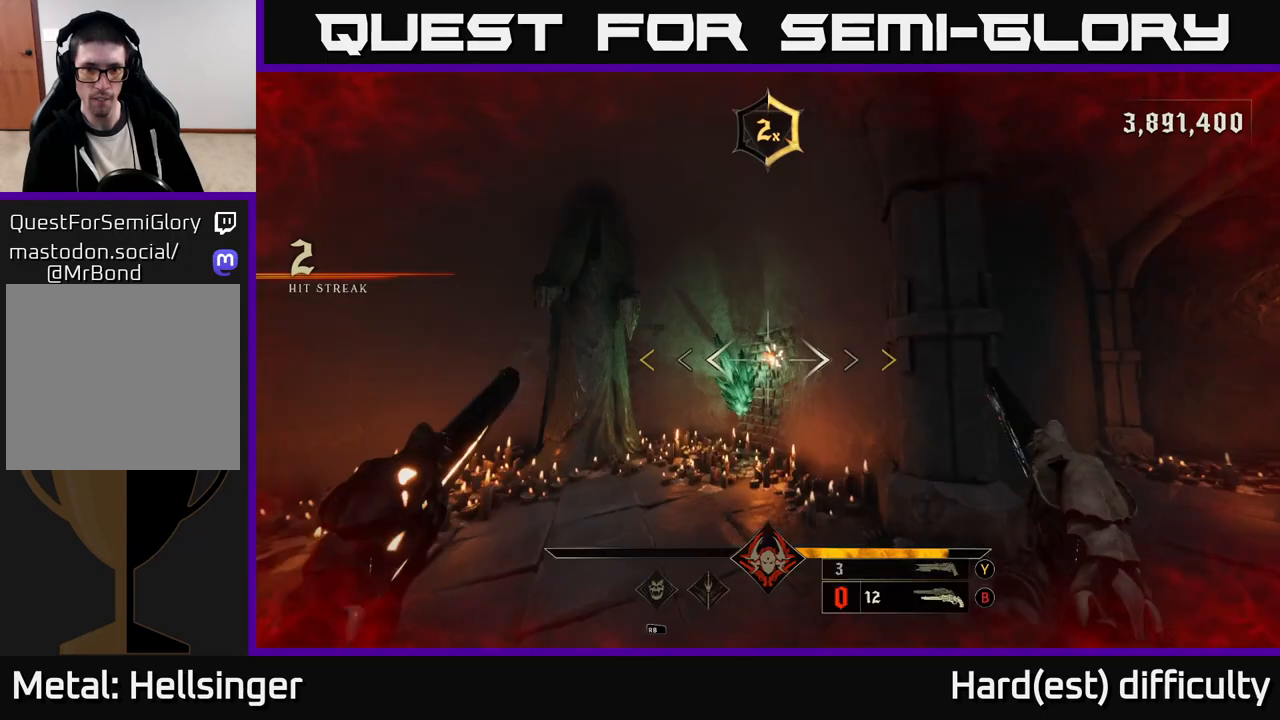
{"buttons": [], "left_stick": "up-left", "right_stick": "right", "events": [[233, "right_stick", "down"], [317, "left_stick", "up"], [317, "right_stick", "center"], [350, "R2", "down"], [400, "right_stick", "right"], [467, "R2", "up"], [467, "left_stick", "up-left"]]}
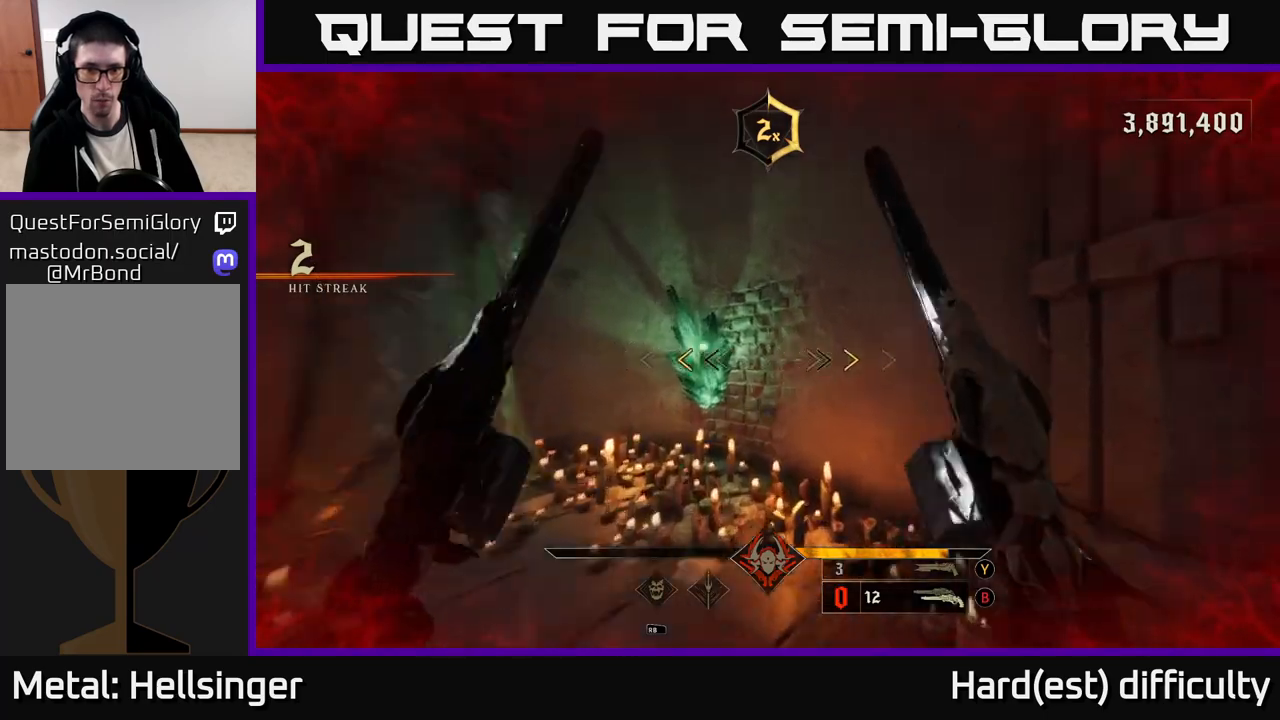
{"buttons": [], "left_stick": "up-left", "right_stick": "center", "events": [[133, "right_stick", "center"], [317, "A", "down"], [333, "X", "down"], [417, "X", "up"], [450, "A", "up"]]}
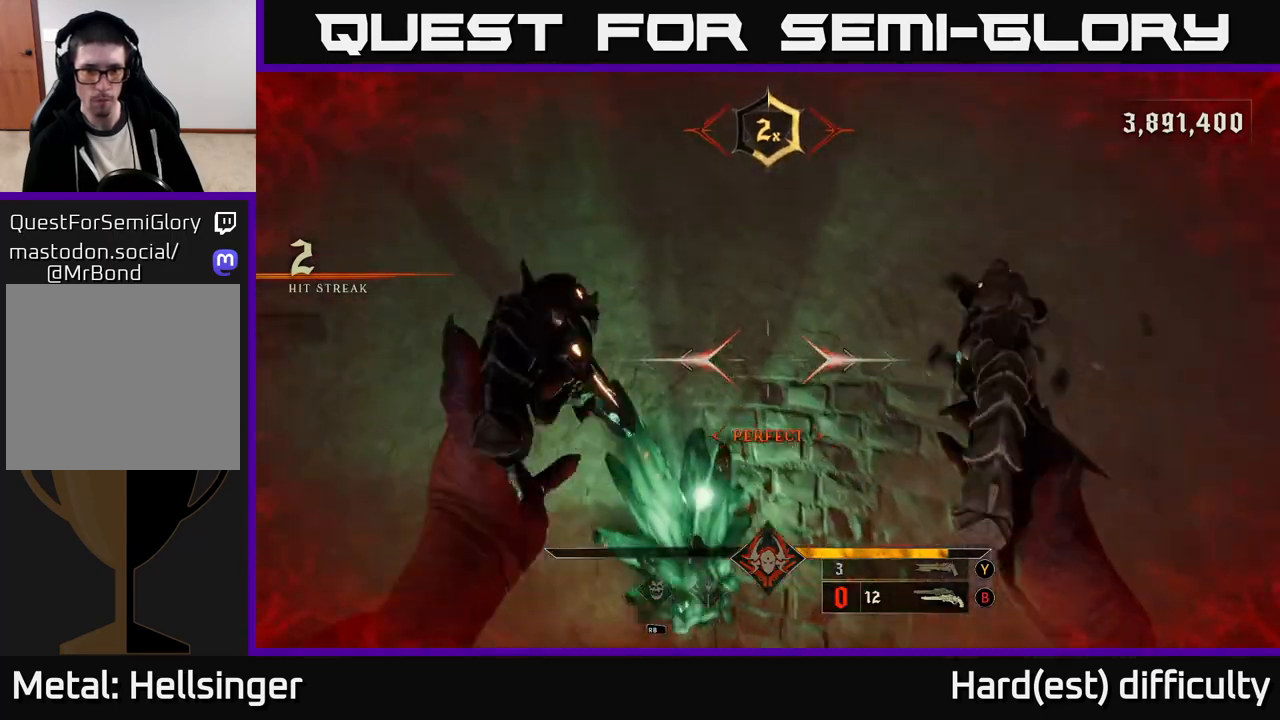
{"buttons": [], "left_stick": "down", "right_stick": "up-right", "events": [[50, "left_stick", "center"], [83, "right_stick", "down-right"], [150, "left_stick", "down"], [500, "right_stick", "up-right"]]}
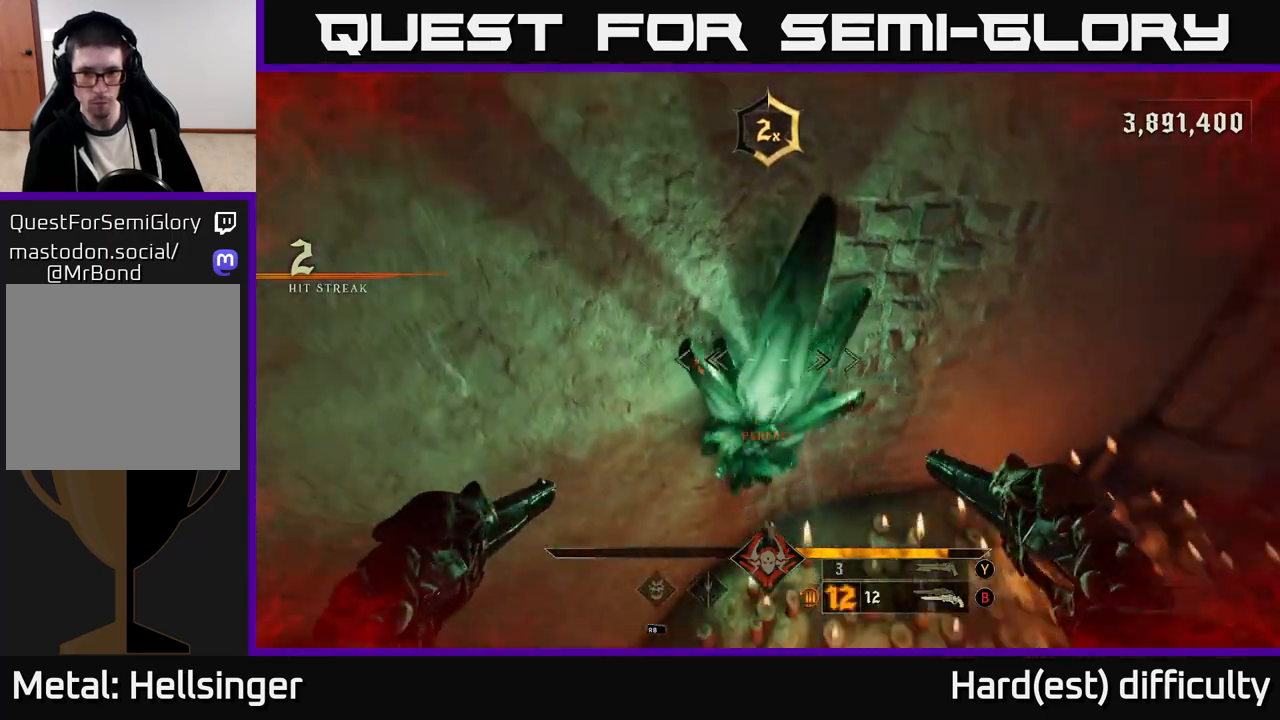
{"buttons": [], "left_stick": "left", "right_stick": "up", "events": [[33, "left_stick", "up-left"], [183, "right_stick", "up"], [233, "left_stick", "center"], [383, "left_stick", "left"], [417, "R2", "down"], [500, "R2", "up"]]}